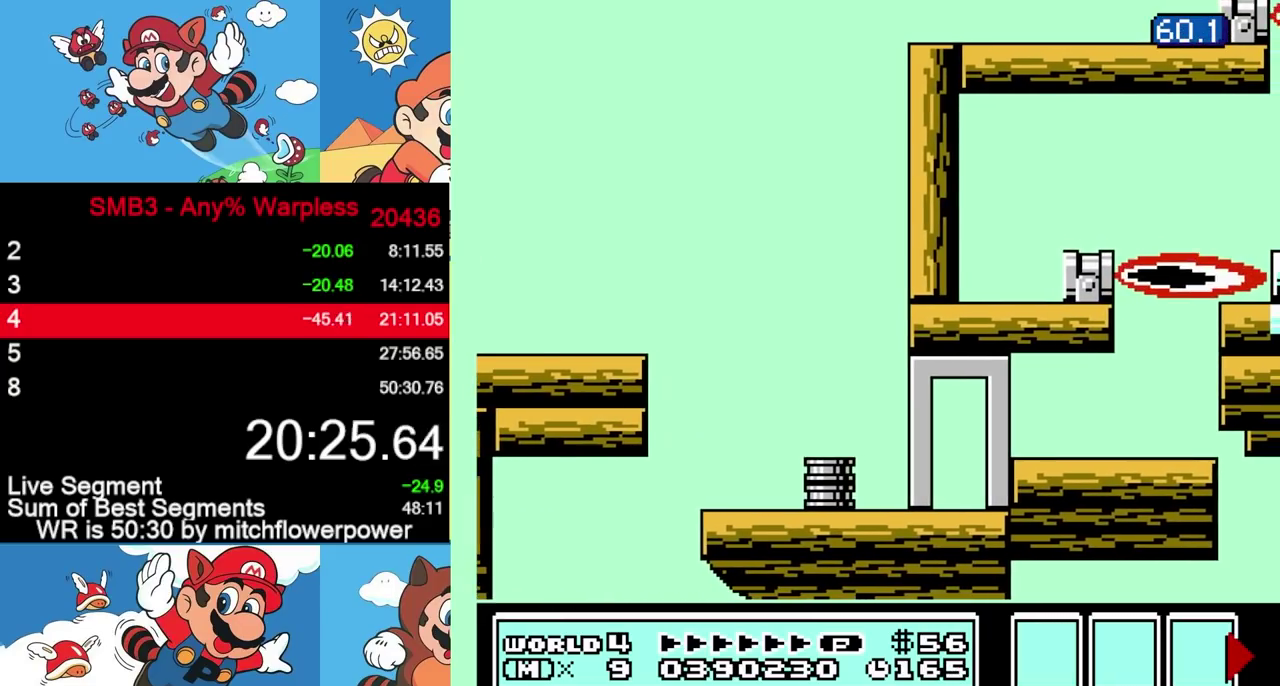
Gameplay with a controller (Nintendo layout); each line is a JSON object with the inputs held at the frame after it. "events" lists button and stick changes between this image and that frame as [ms after this image, input, new state], when the widget could be followed in between. Not read: L3 R3.
{"buttons": ["B"], "events": [[283, "DPAD_RIGHT", "up"], [450, "B", "down"]]}
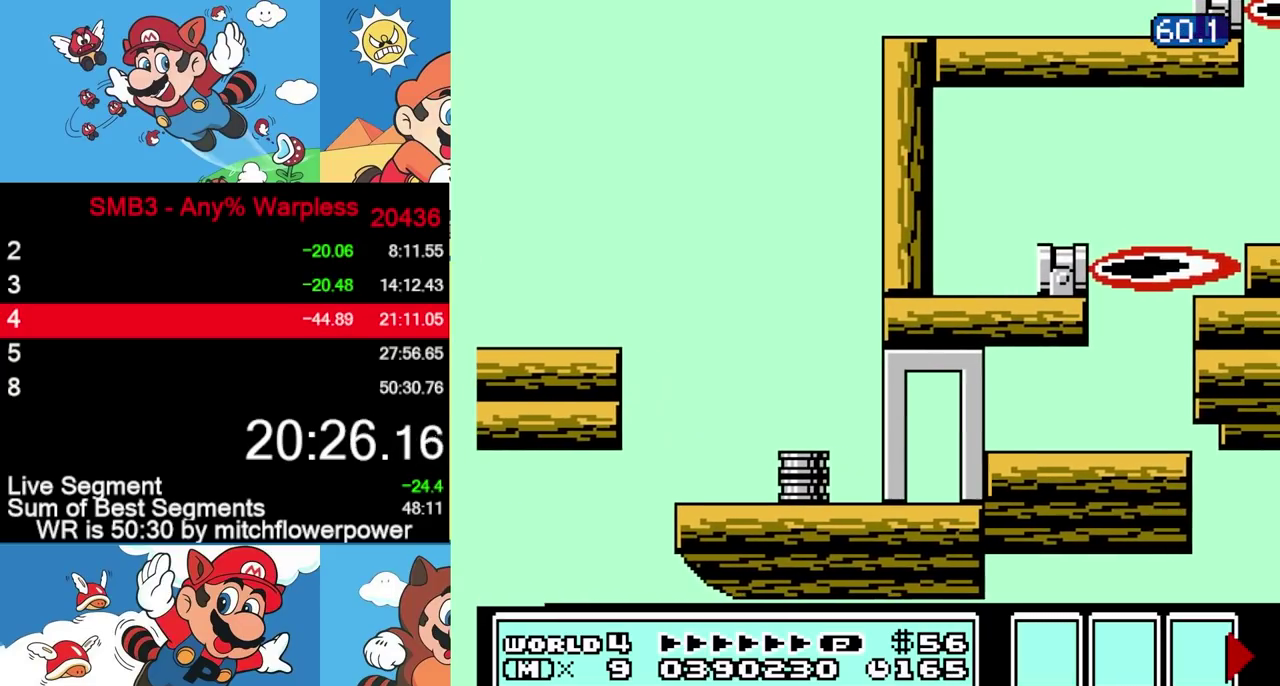
{"buttons": [], "events": [[67, "B", "up"], [150, "B", "down"], [250, "B", "up"], [317, "B", "down"], [433, "B", "up"]]}
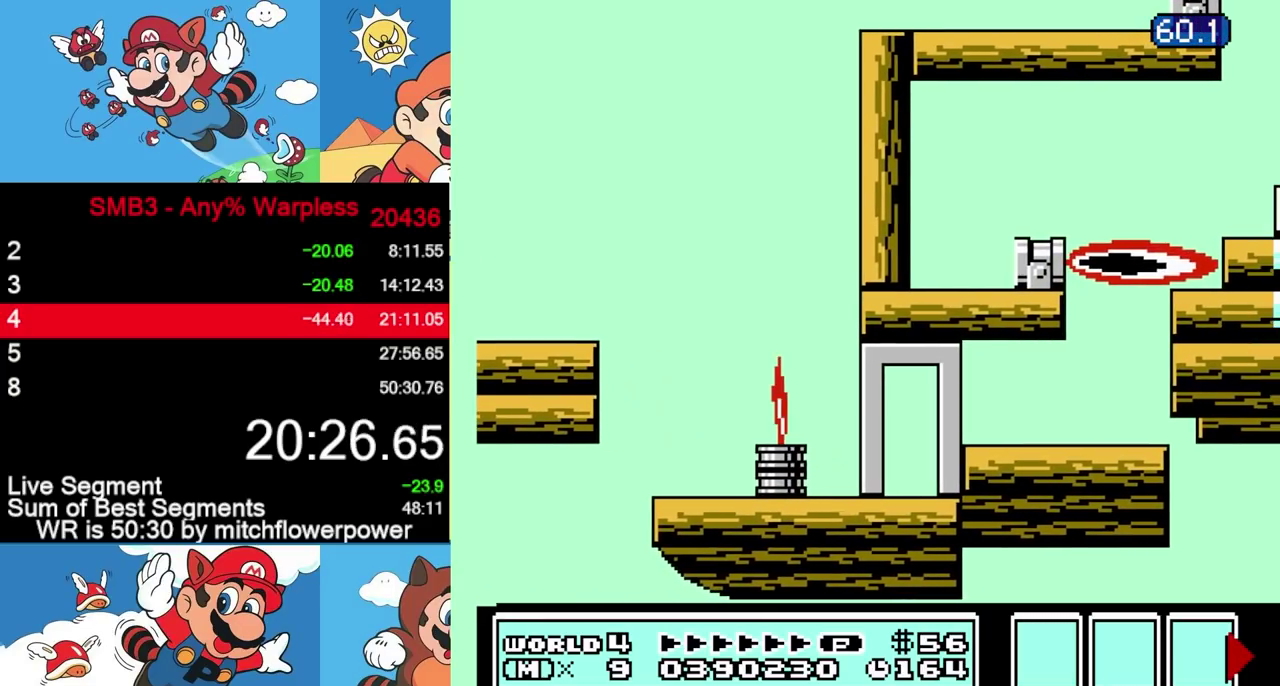
{"buttons": [], "events": []}
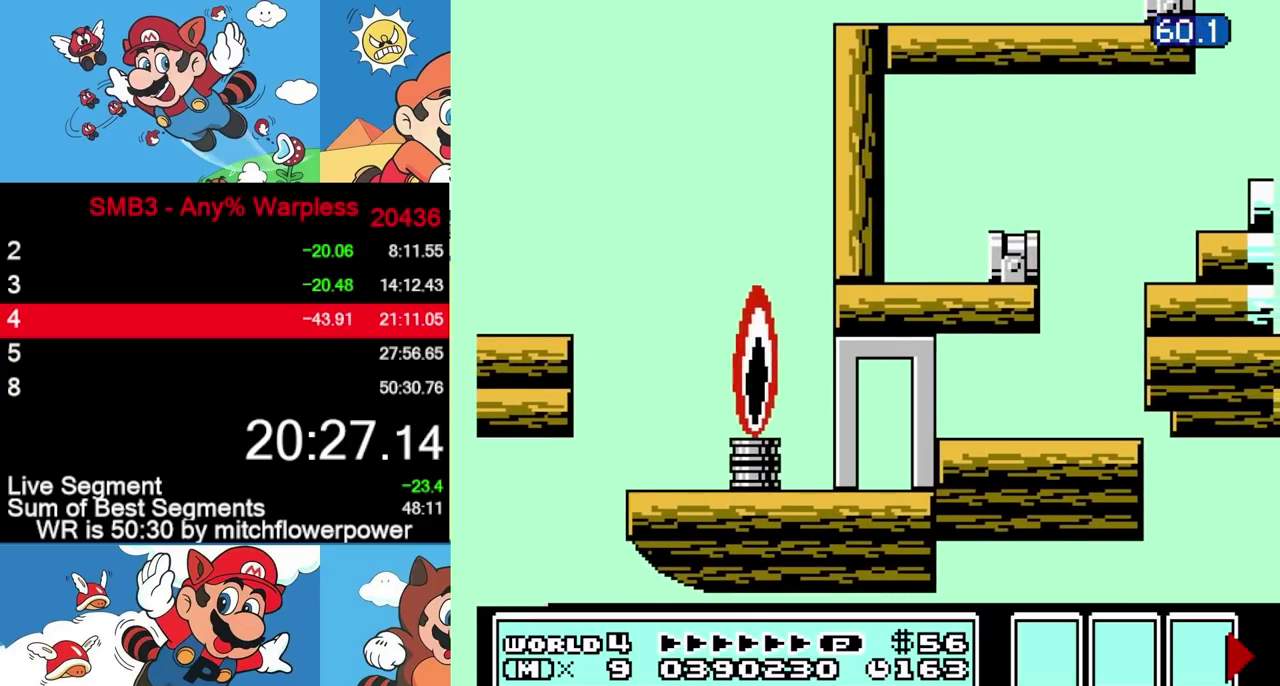
{"buttons": ["B"], "events": [[217, "B", "down"], [350, "B", "up"], [483, "B", "down"]]}
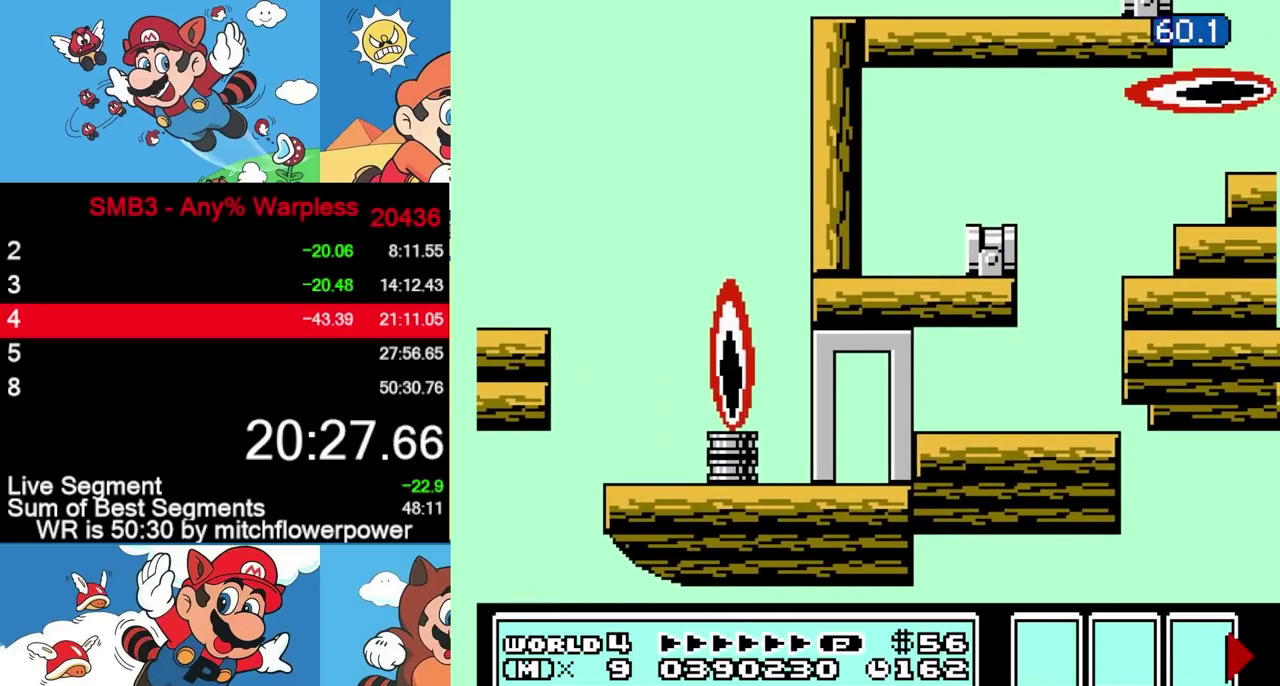
{"buttons": [], "events": [[100, "B", "up"]]}
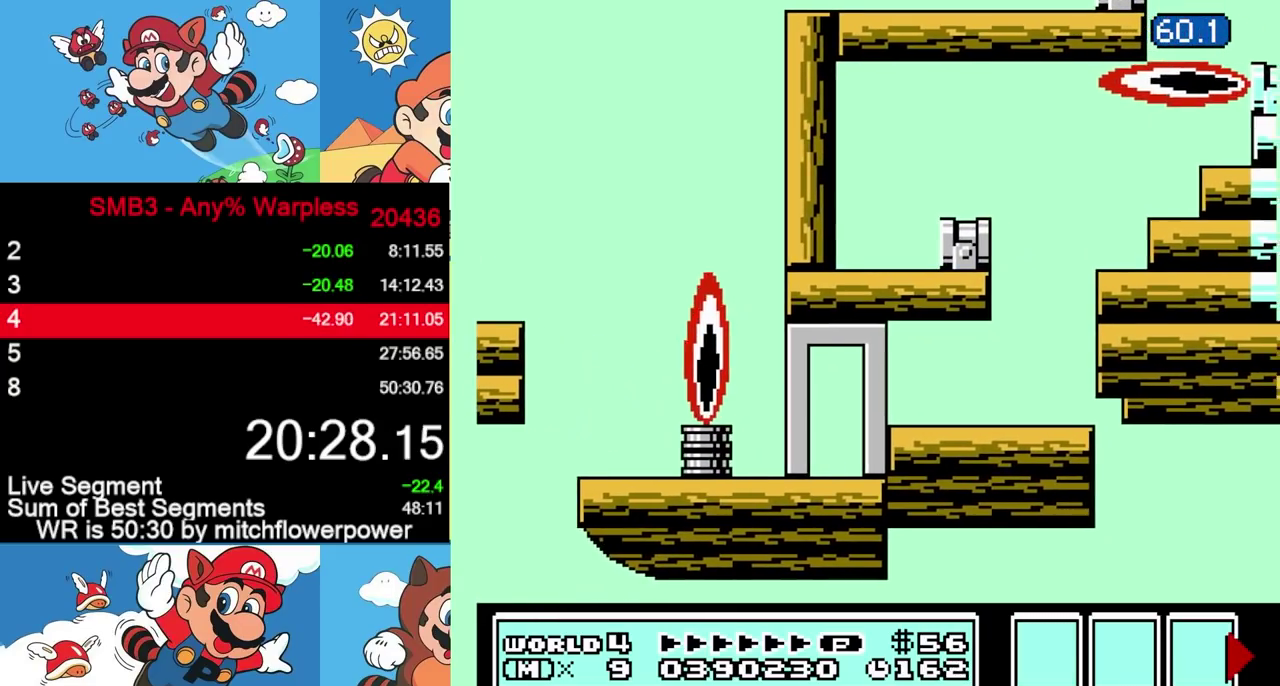
{"buttons": [], "events": []}
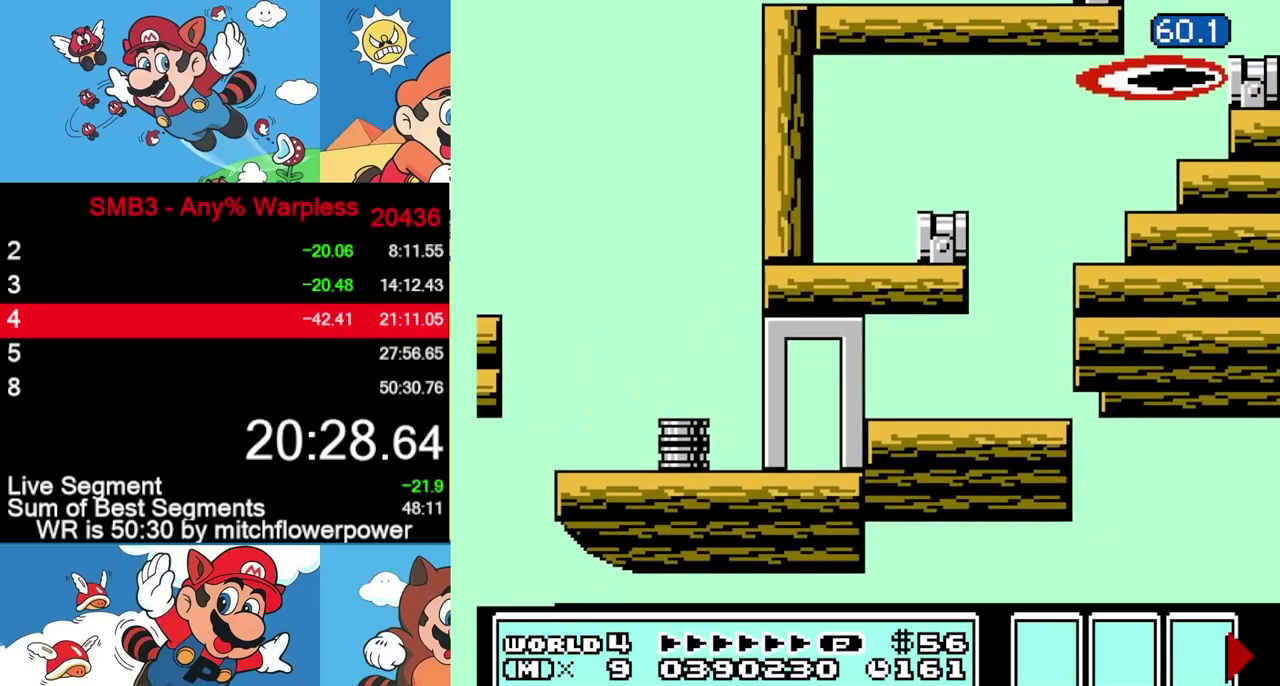
{"buttons": [], "events": []}
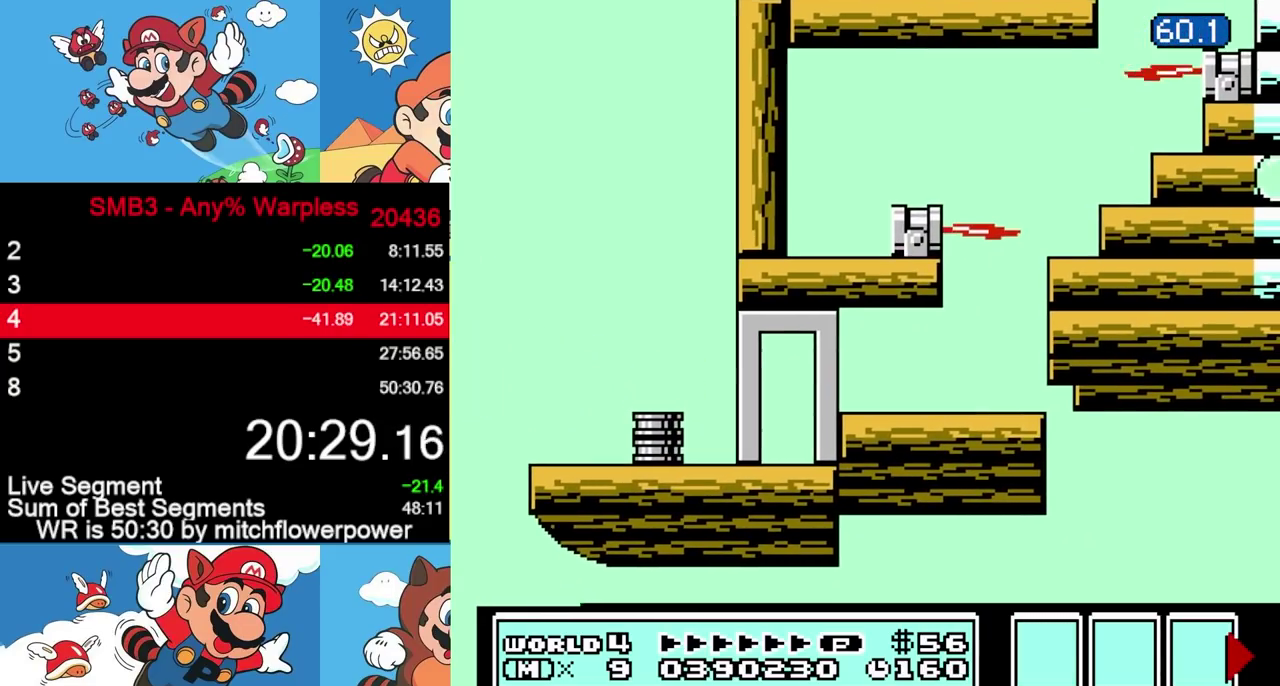
{"buttons": ["A", "B", "DPAD_RIGHT"], "events": [[50, "B", "down"], [100, "B", "up"], [217, "B", "down"], [350, "DPAD_RIGHT", "down"], [417, "A", "down"]]}
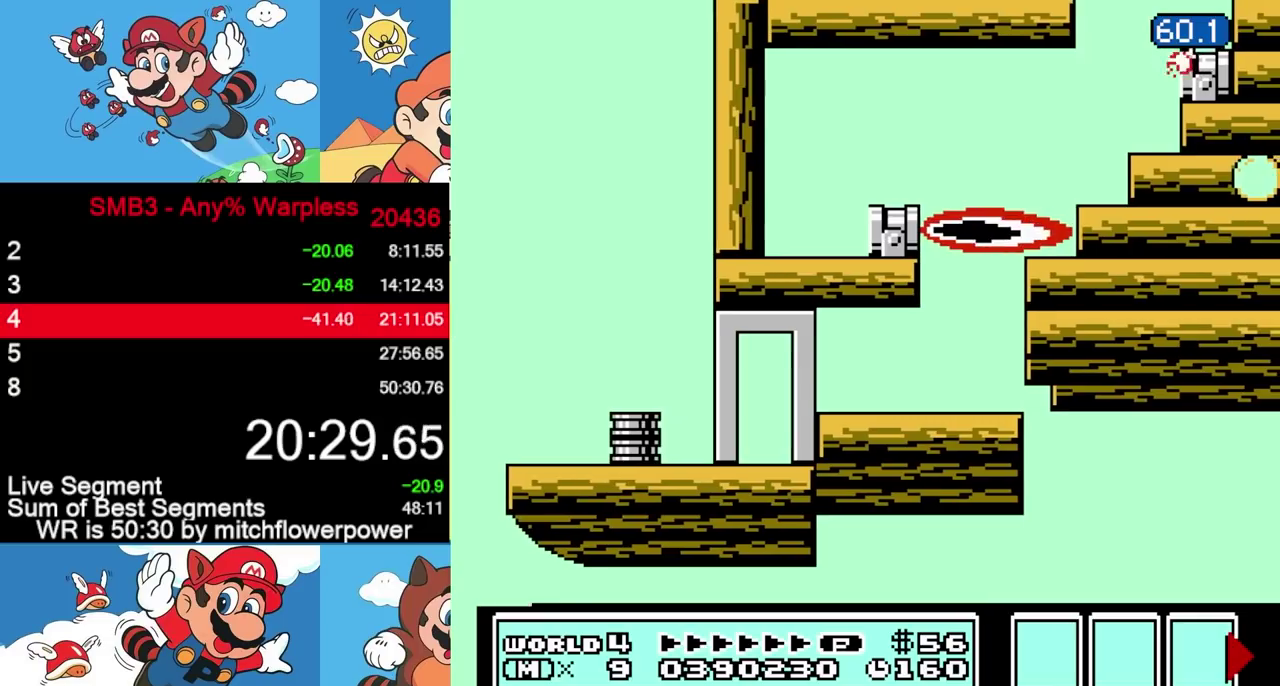
{"buttons": ["A", "B", "DPAD_RIGHT"], "events": []}
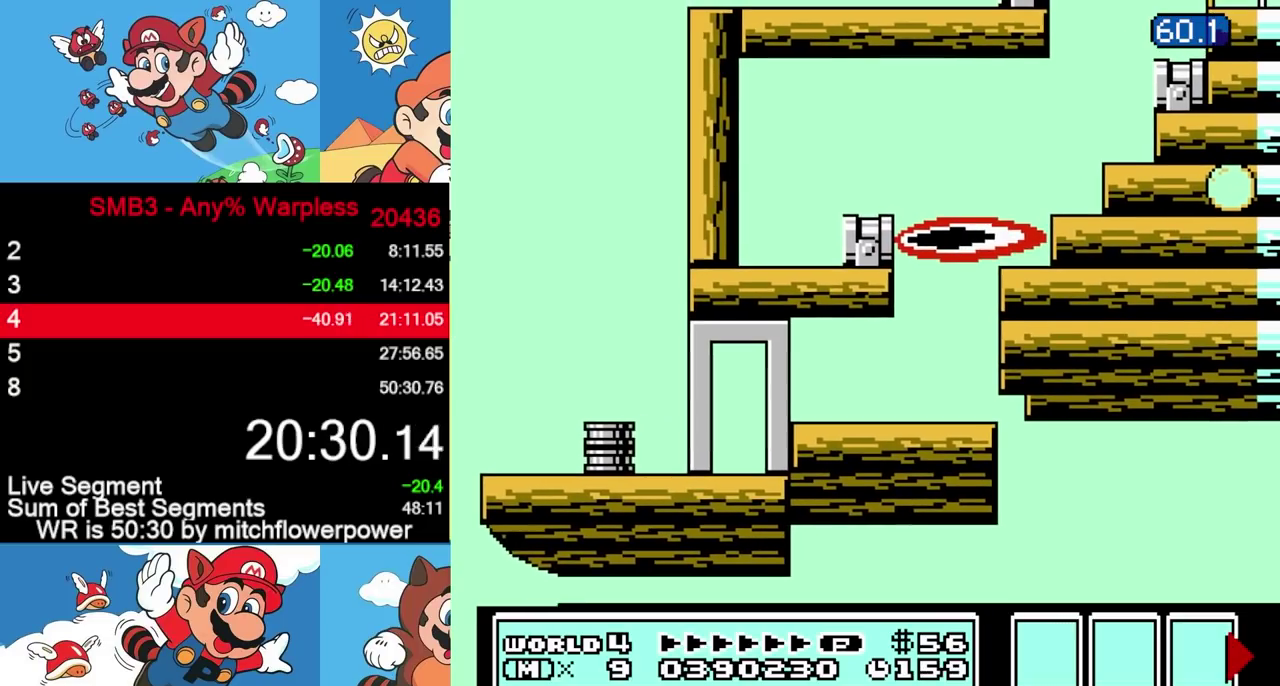
{"buttons": ["DPAD_RIGHT"], "events": [[117, "A", "up"], [133, "B", "up"]]}
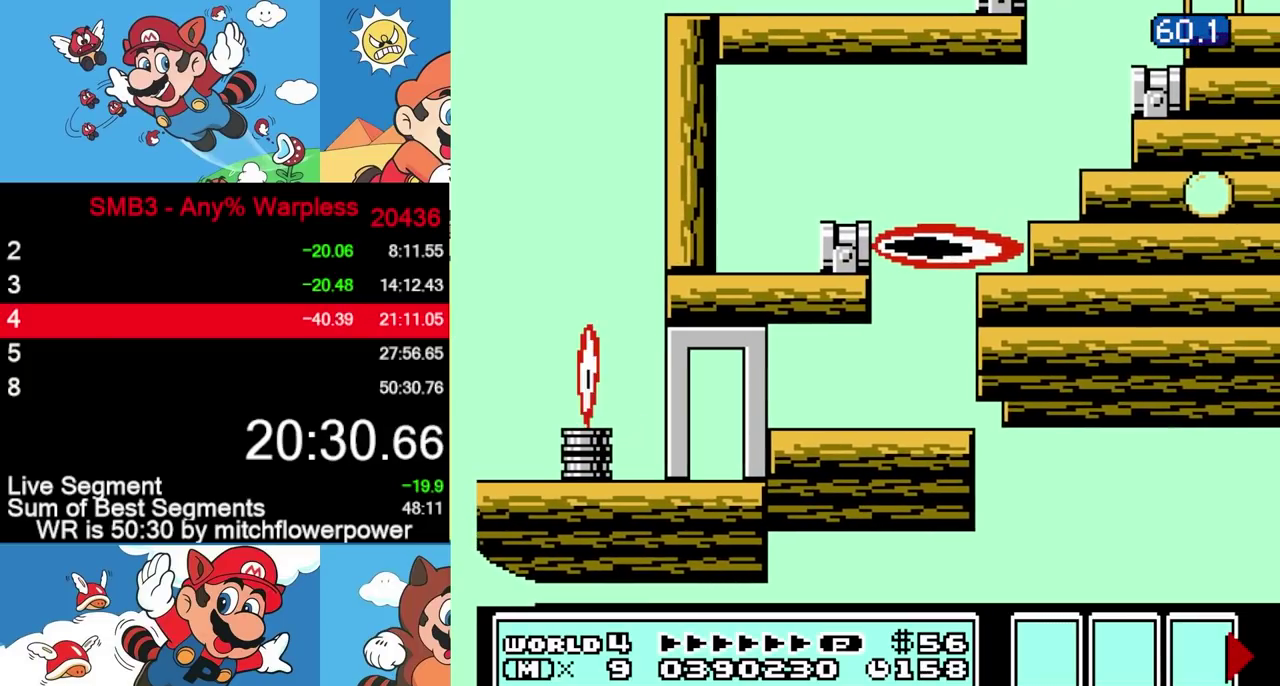
{"buttons": ["DPAD_RIGHT"], "events": []}
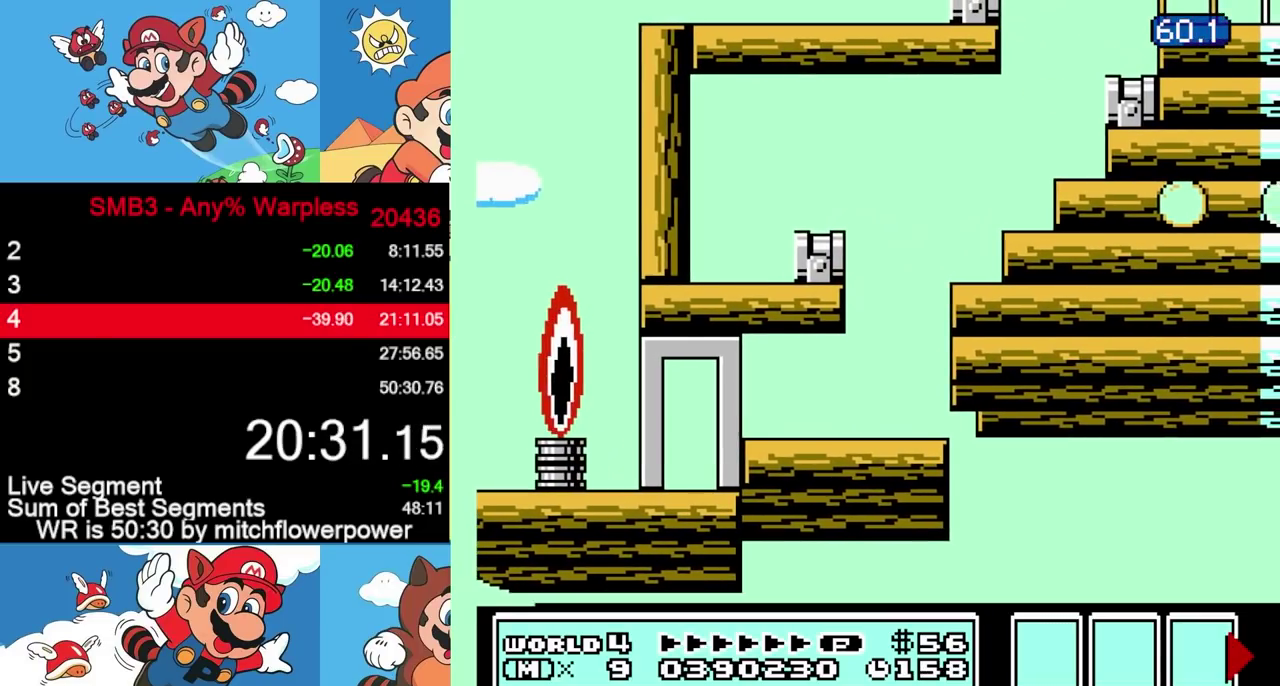
{"buttons": ["DPAD_RIGHT"], "events": []}
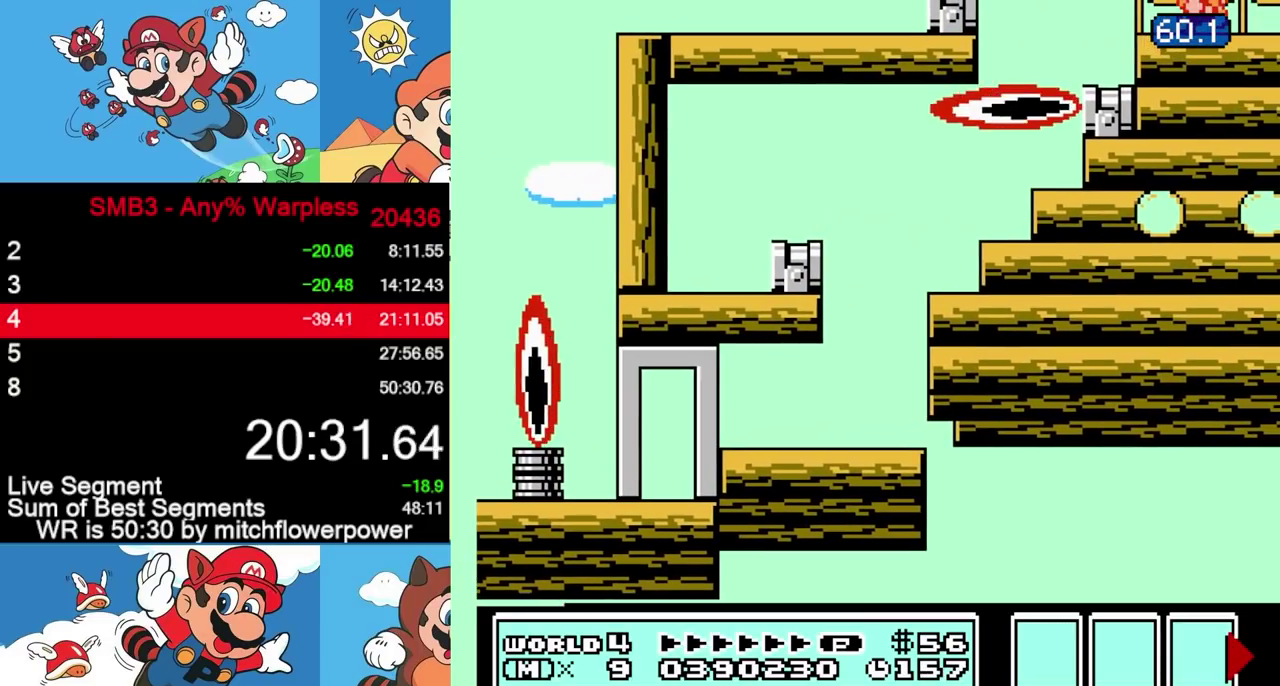
{"buttons": ["DPAD_RIGHT"], "events": [[200, "B", "down"], [267, "B", "up"], [400, "B", "down"], [450, "B", "up"]]}
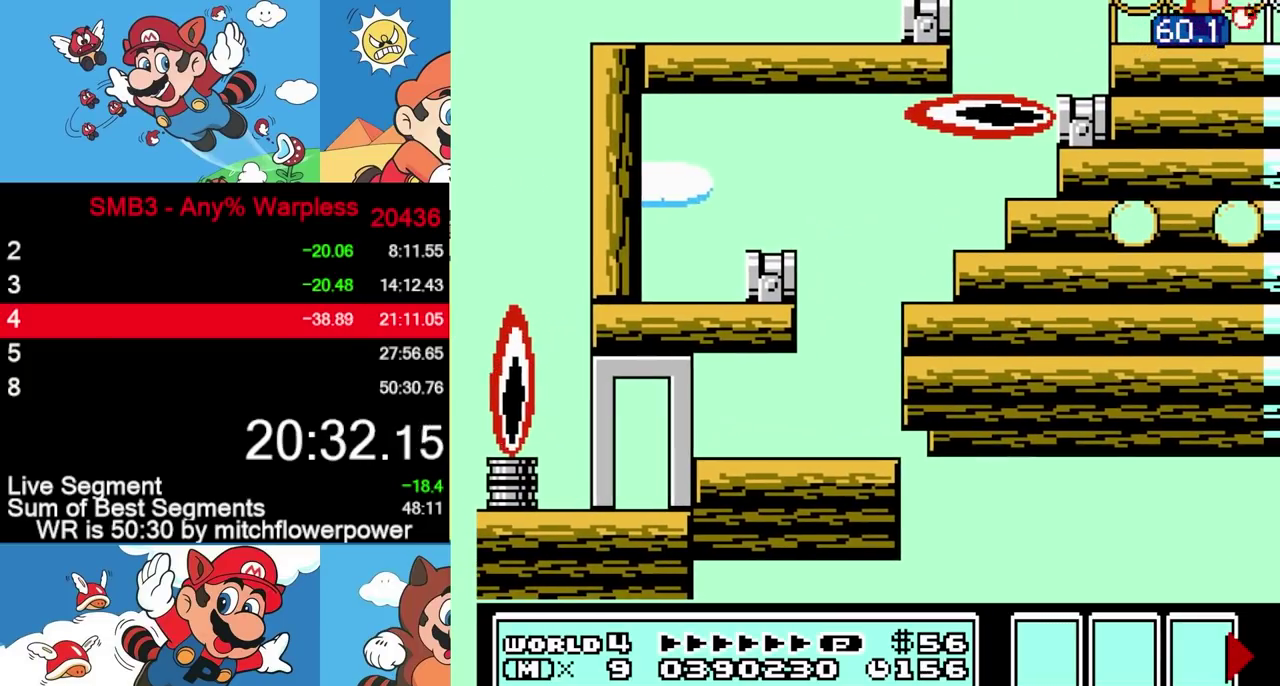
{"buttons": ["B", "DPAD_RIGHT"], "events": [[67, "B", "down"], [133, "B", "up"], [217, "B", "down"]]}
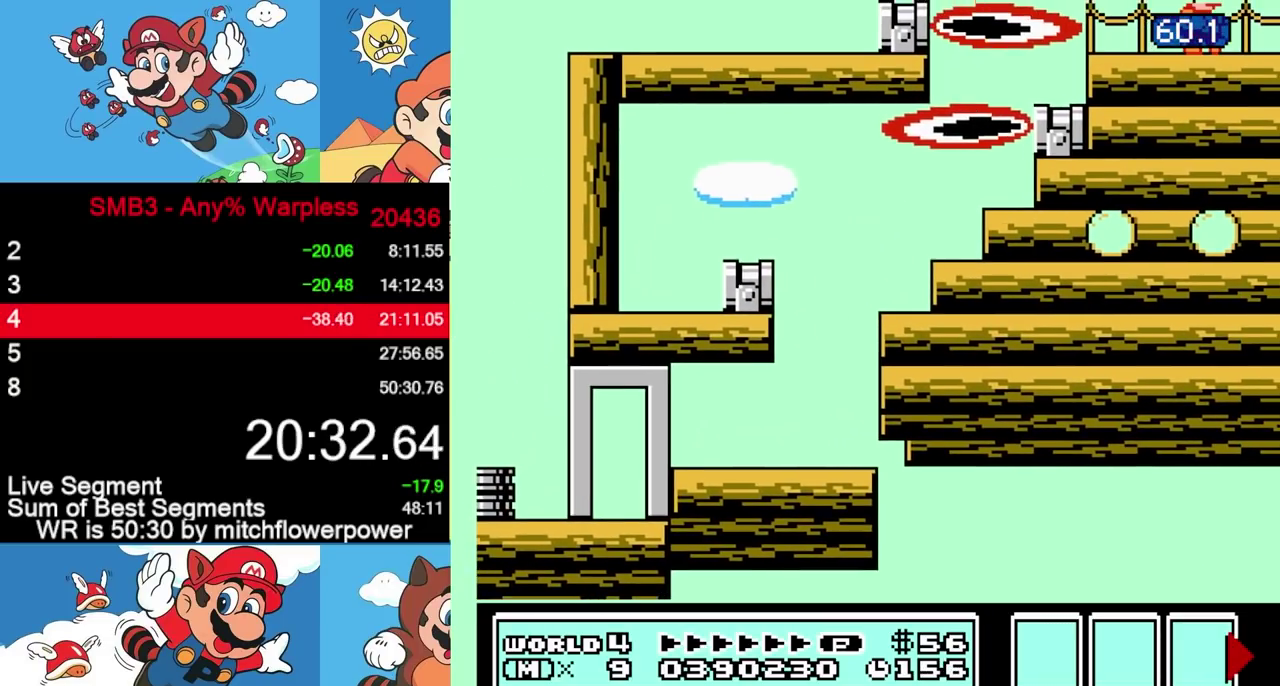
{"buttons": ["B", "DPAD_RIGHT"], "events": []}
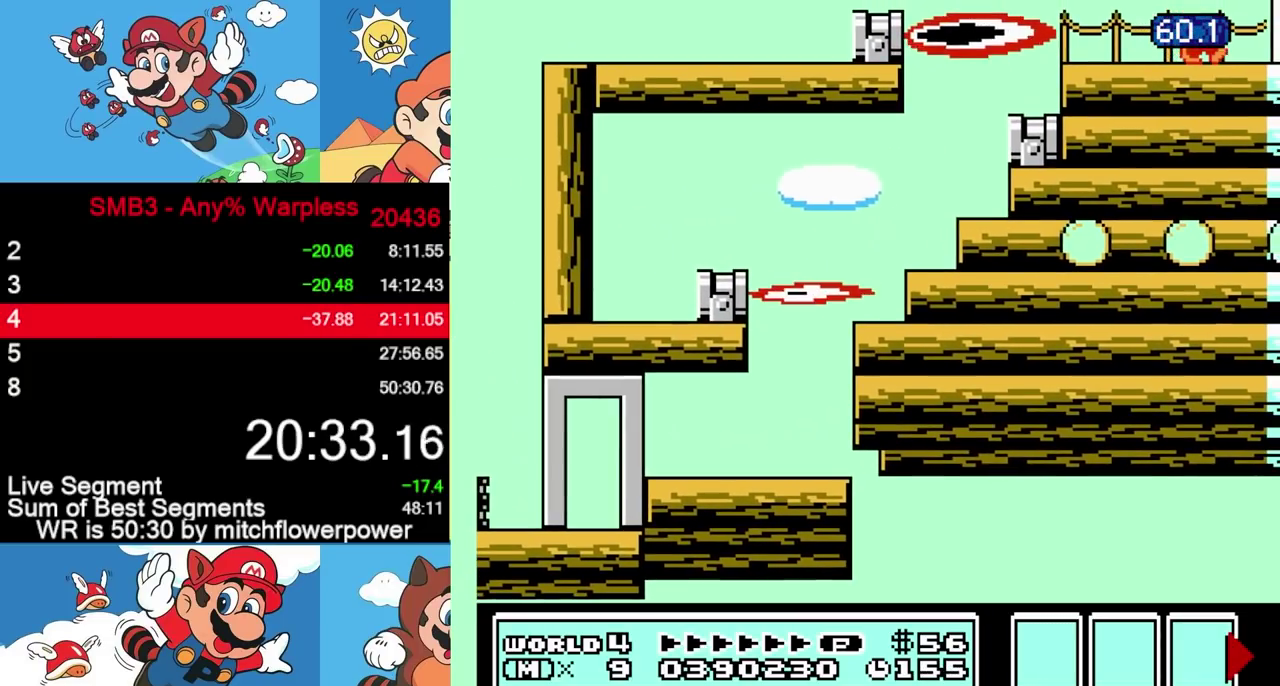
{"buttons": ["B", "DPAD_RIGHT"], "events": []}
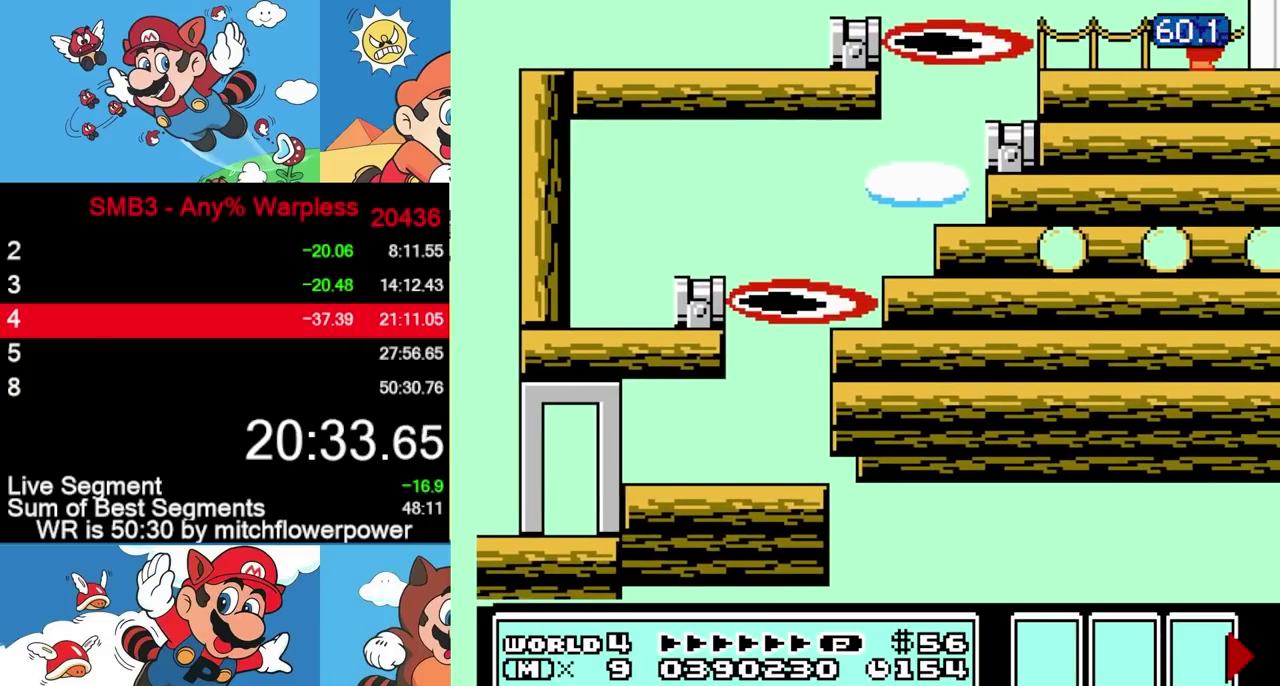
{"buttons": ["A", "B", "DPAD_RIGHT"], "events": [[100, "A", "down"]]}
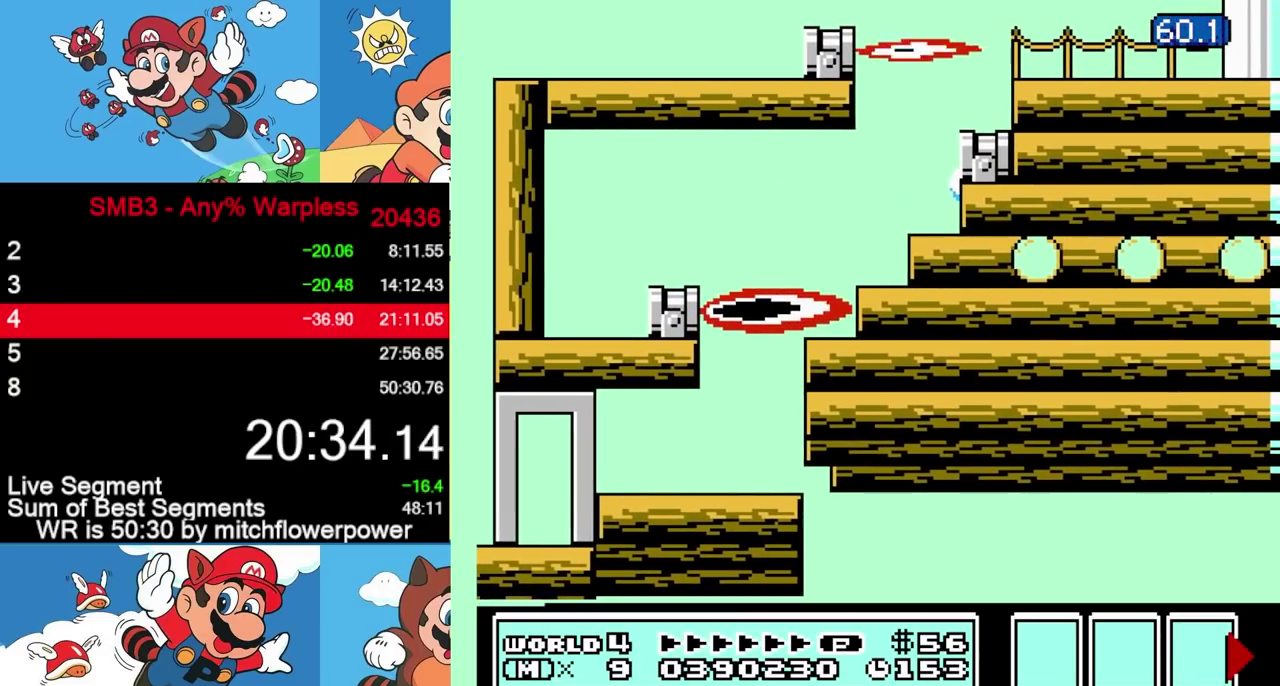
{"buttons": ["B", "DPAD_DOWN", "DPAD_RIGHT"], "events": [[83, "A", "up"], [500, "DPAD_DOWN", "down"]]}
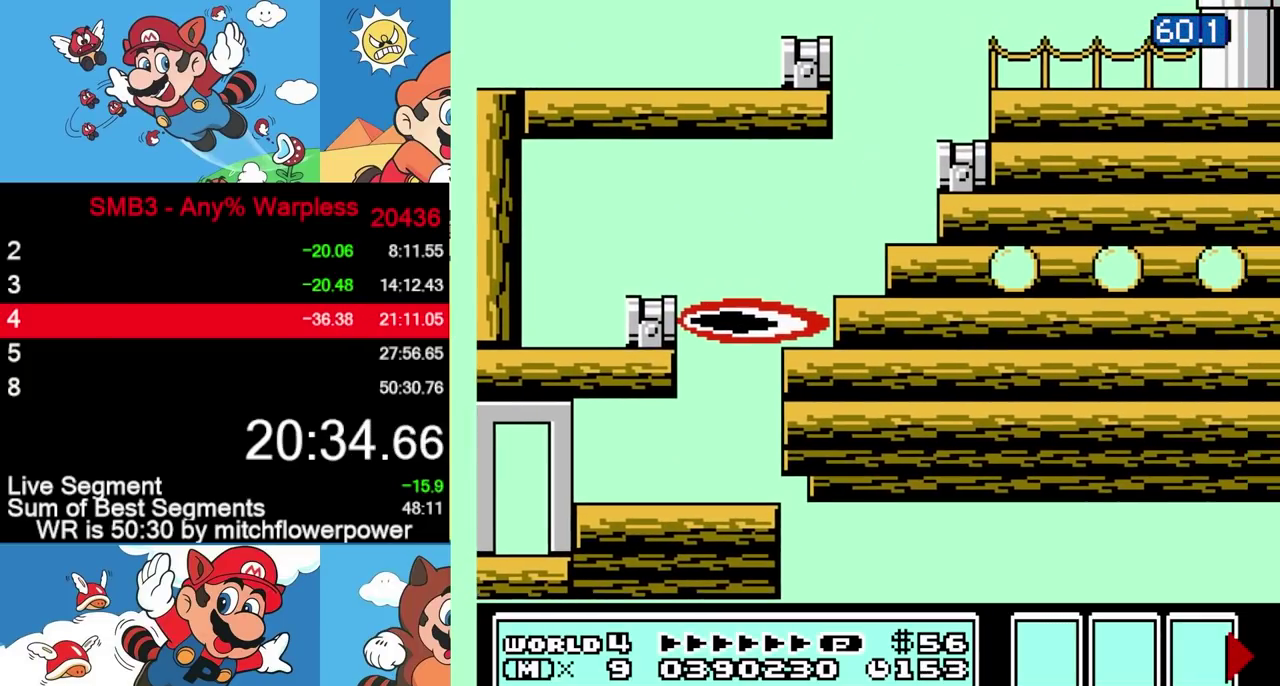
{"buttons": ["B", "DPAD_DOWN", "DPAD_RIGHT"], "events": [[167, "DPAD_RIGHT", "up"], [250, "DPAD_RIGHT", "down"], [350, "DPAD_RIGHT", "up"], [450, "DPAD_RIGHT", "down"]]}
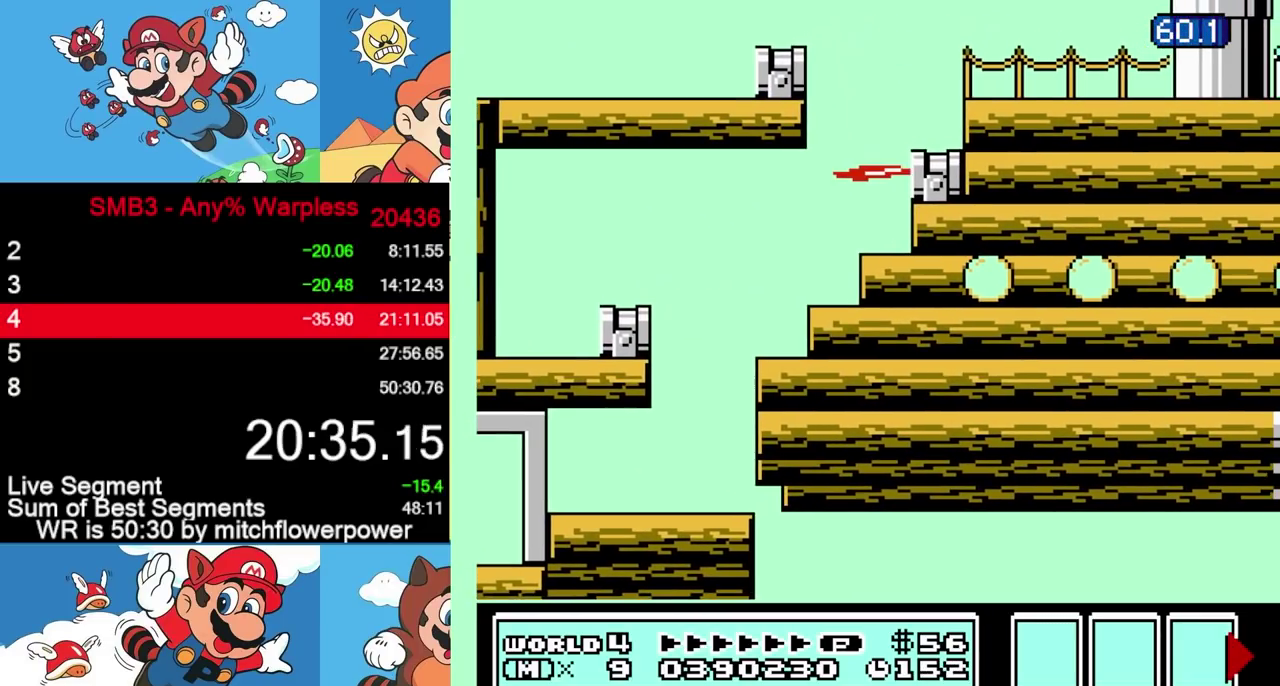
{"buttons": [], "events": [[50, "DPAD_RIGHT", "up"], [150, "DPAD_RIGHT", "down"], [250, "DPAD_RIGHT", "up"], [333, "DPAD_RIGHT", "down"], [417, "DPAD_RIGHT", "up"], [450, "DPAD_DOWN", "up"], [500, "B", "up"]]}
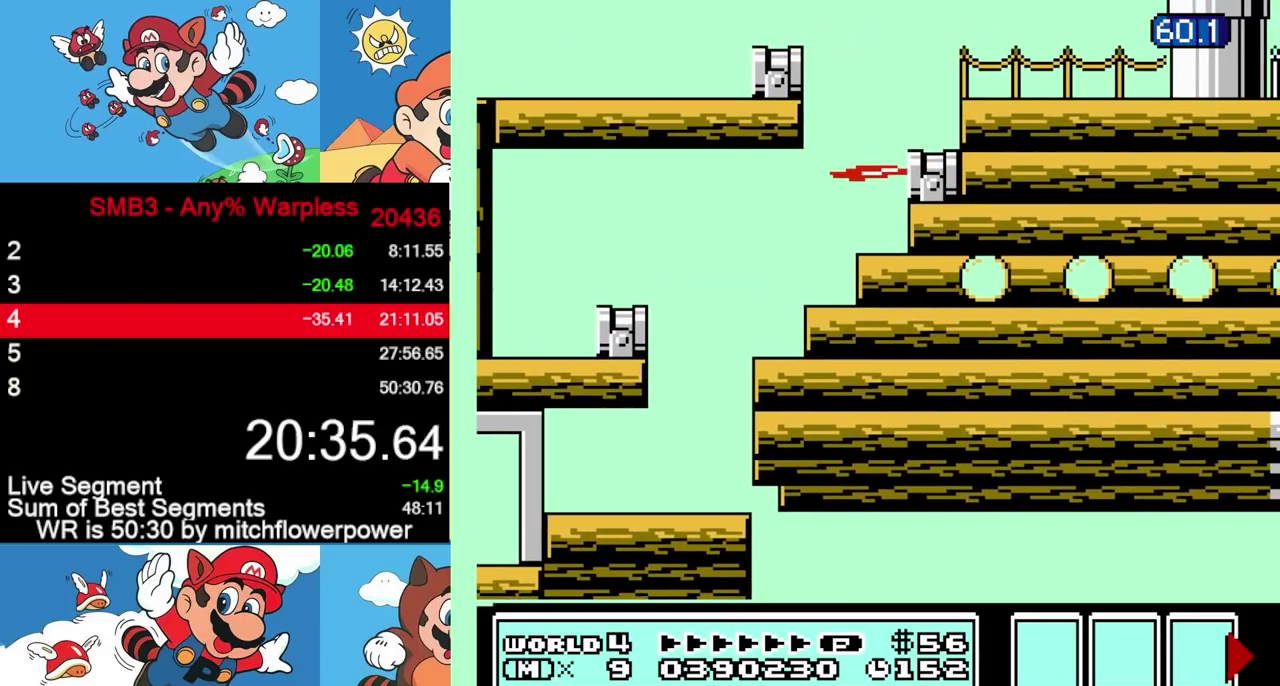
{"buttons": [], "events": []}